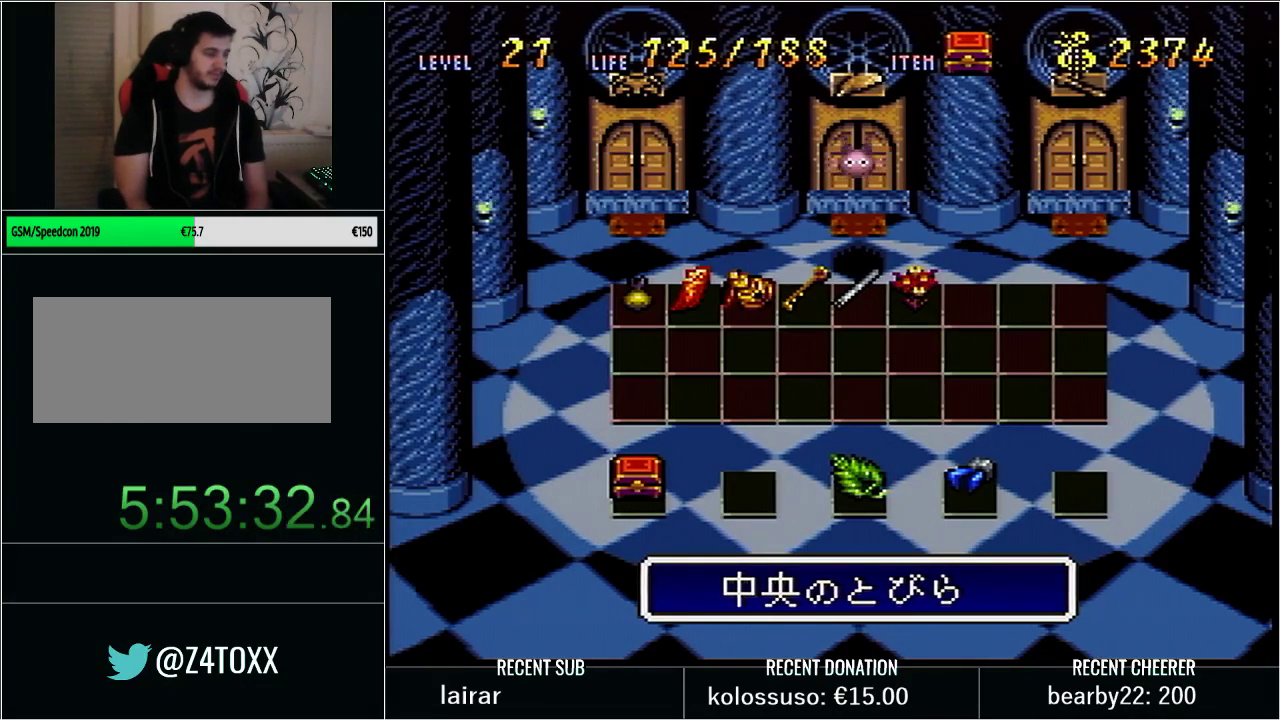
Gameplay with a controller (Nintendo layout); each line is a JSON object with the inputs held at the frame after it. "events" lists button and stick changes between this image and that frame as [ms after this image, input, new state], when the widget could be followed in between. Not read: L3 R3.
{"buttons": ["DPAD_LEFT"], "events": [[483, "DPAD_LEFT", "down"]]}
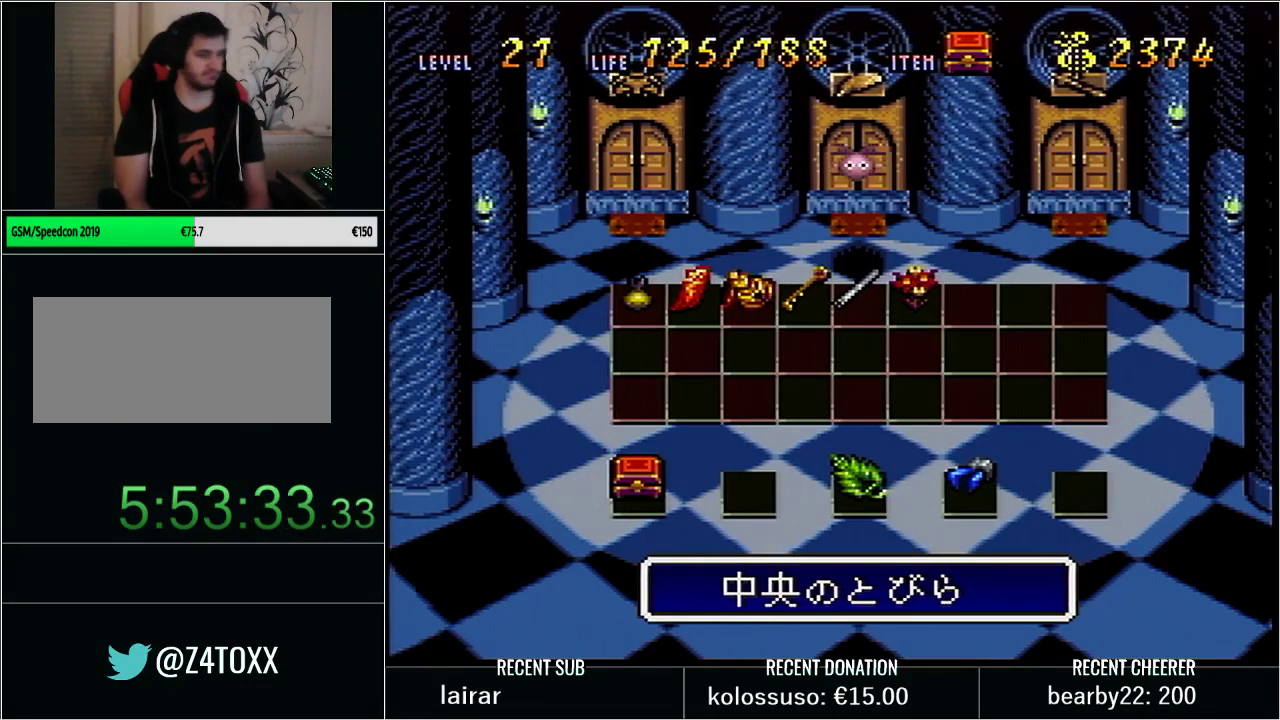
{"buttons": [], "events": [[100, "DPAD_LEFT", "up"], [233, "DPAD_DOWN", "down"], [383, "DPAD_DOWN", "up"]]}
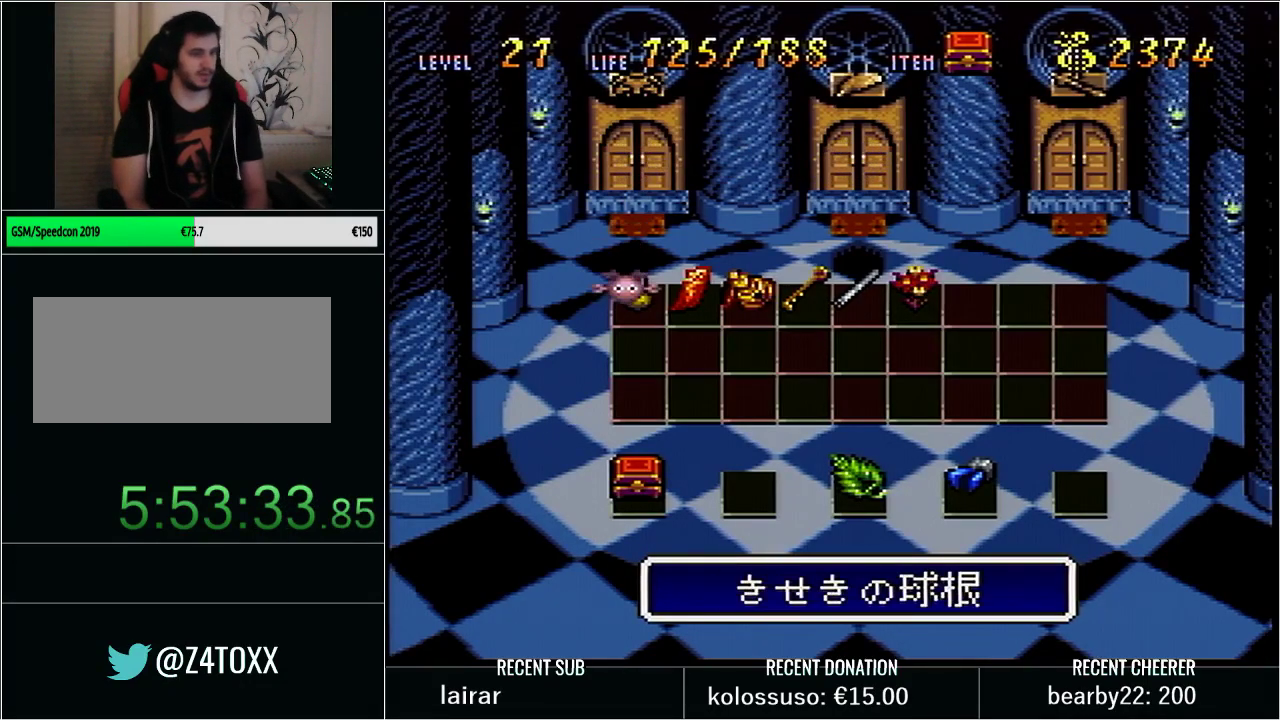
{"buttons": [], "events": []}
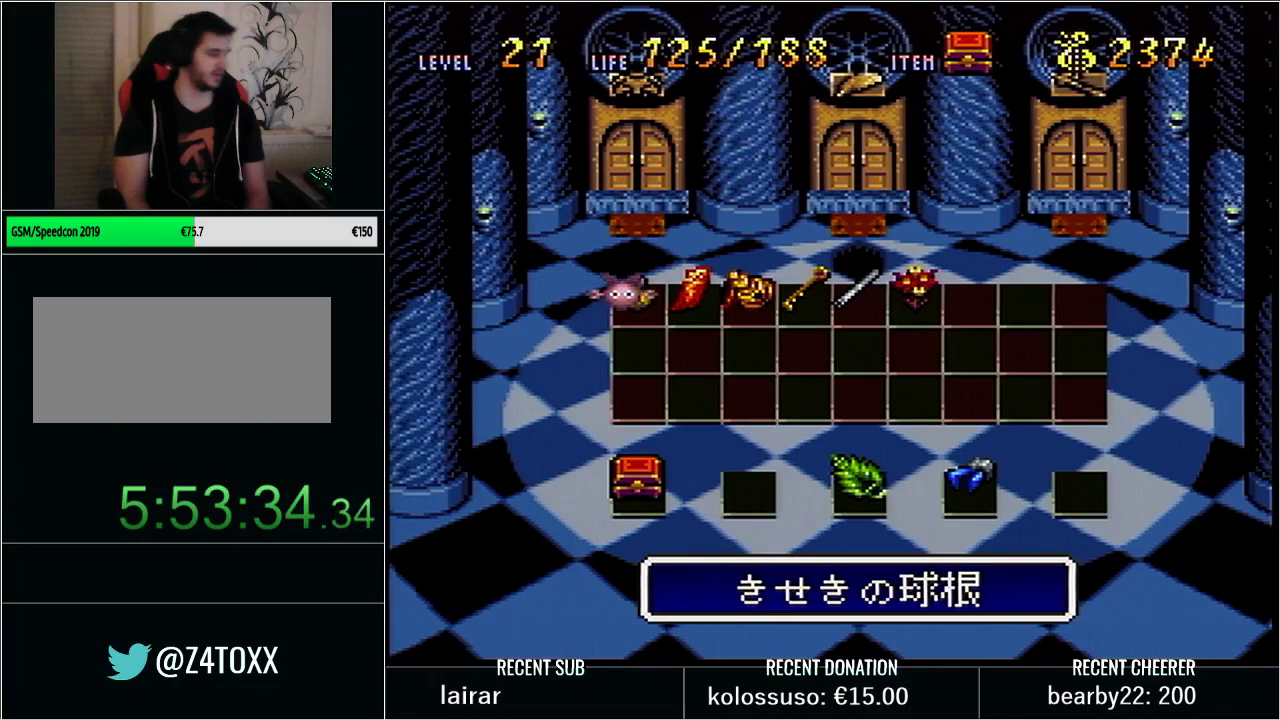
{"buttons": [], "events": []}
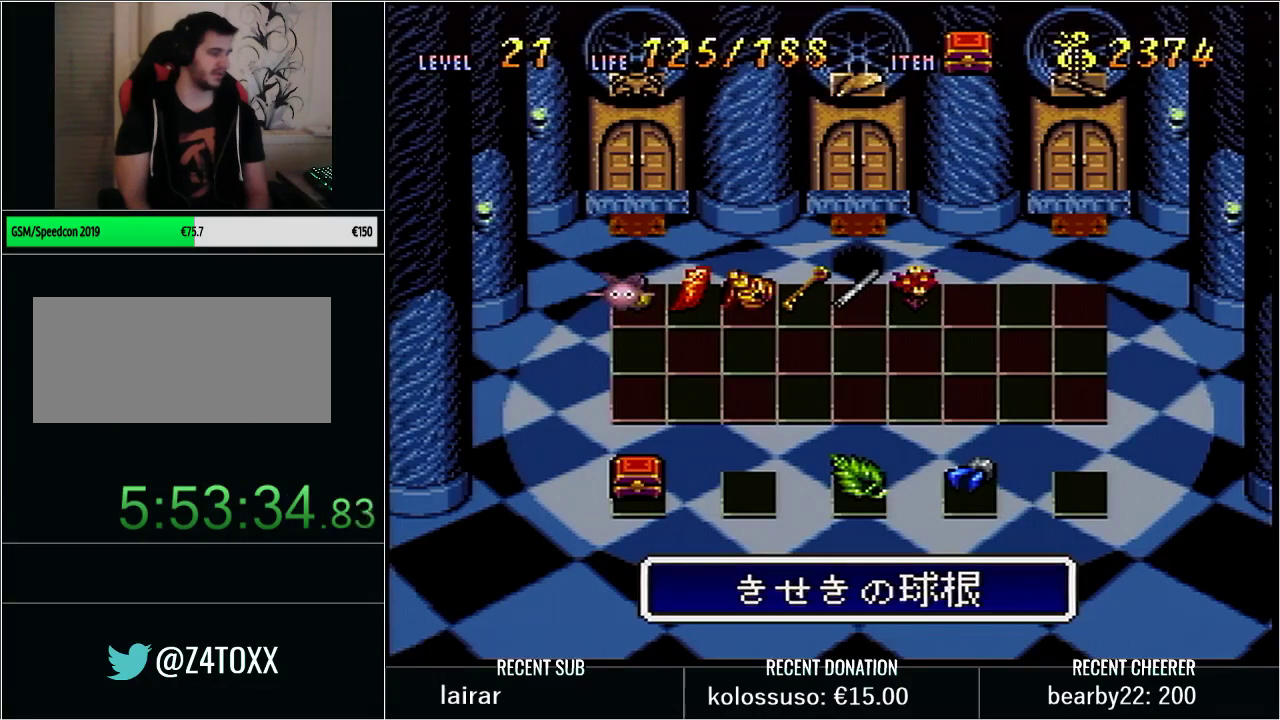
{"buttons": [], "events": []}
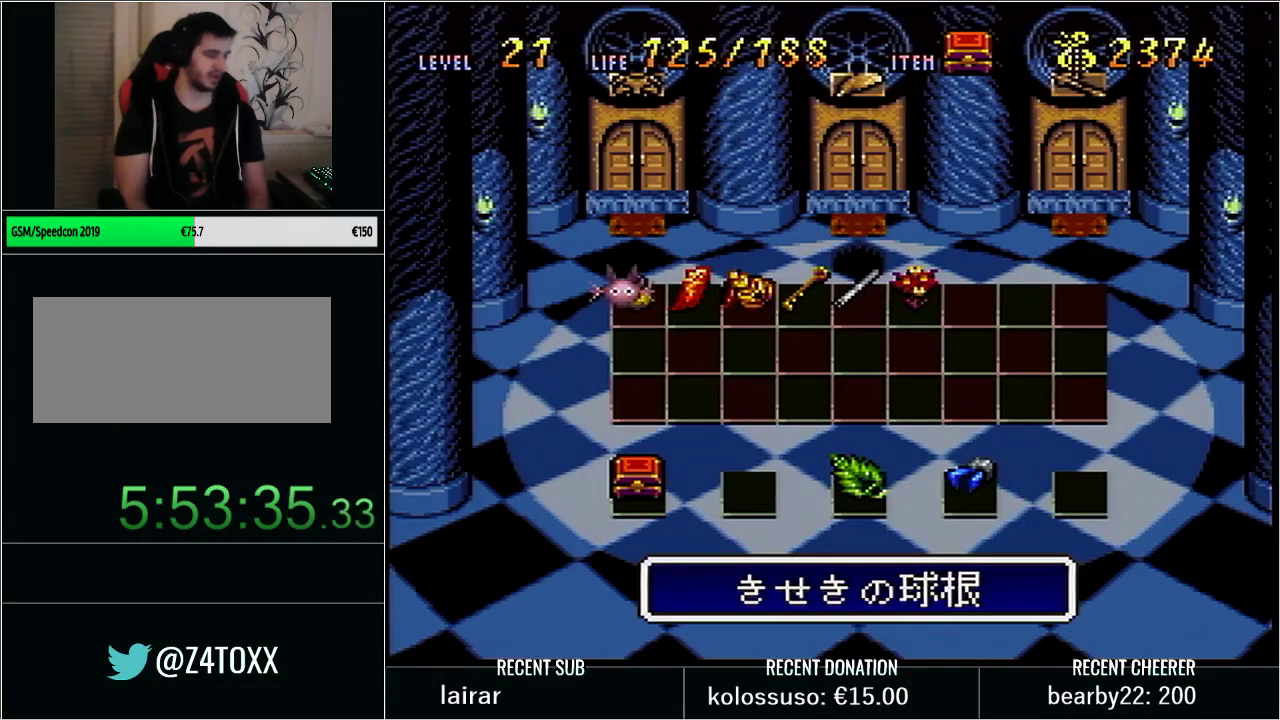
{"buttons": [], "events": []}
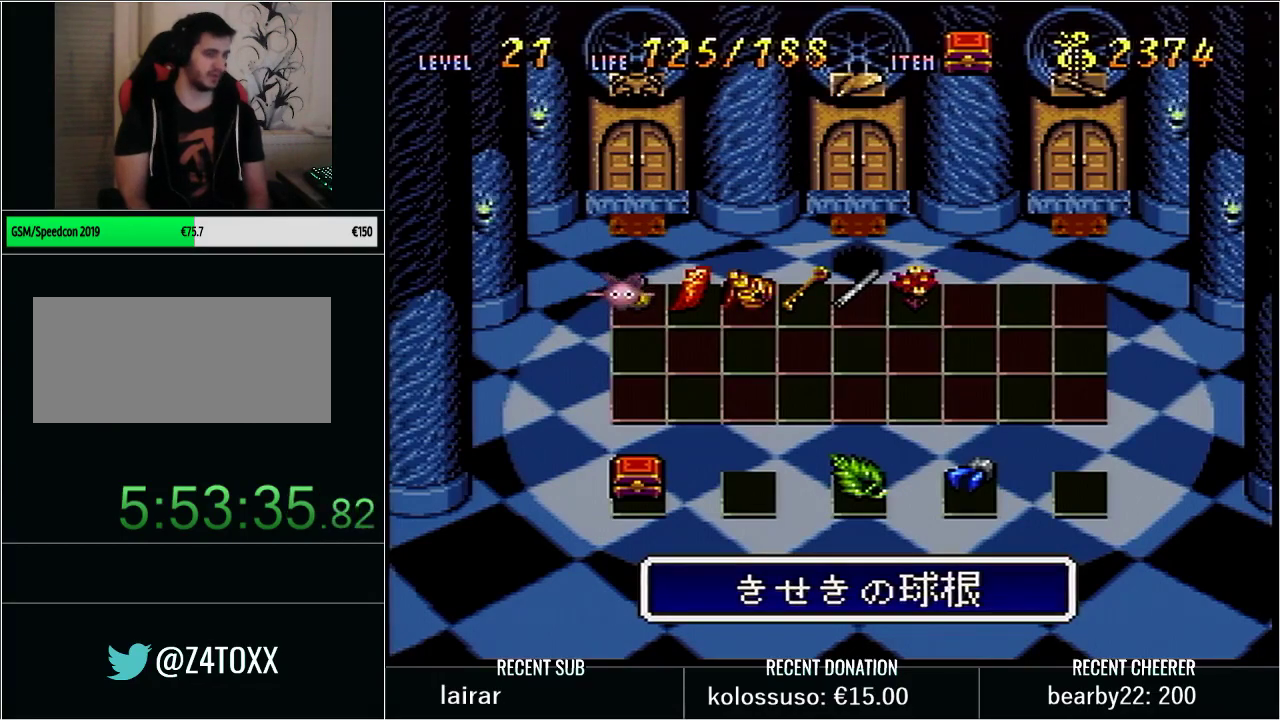
{"buttons": ["DPAD_UP"], "events": [[250, "DPAD_DOWN", "down"], [350, "DPAD_DOWN", "up"], [450, "DPAD_UP", "down"]]}
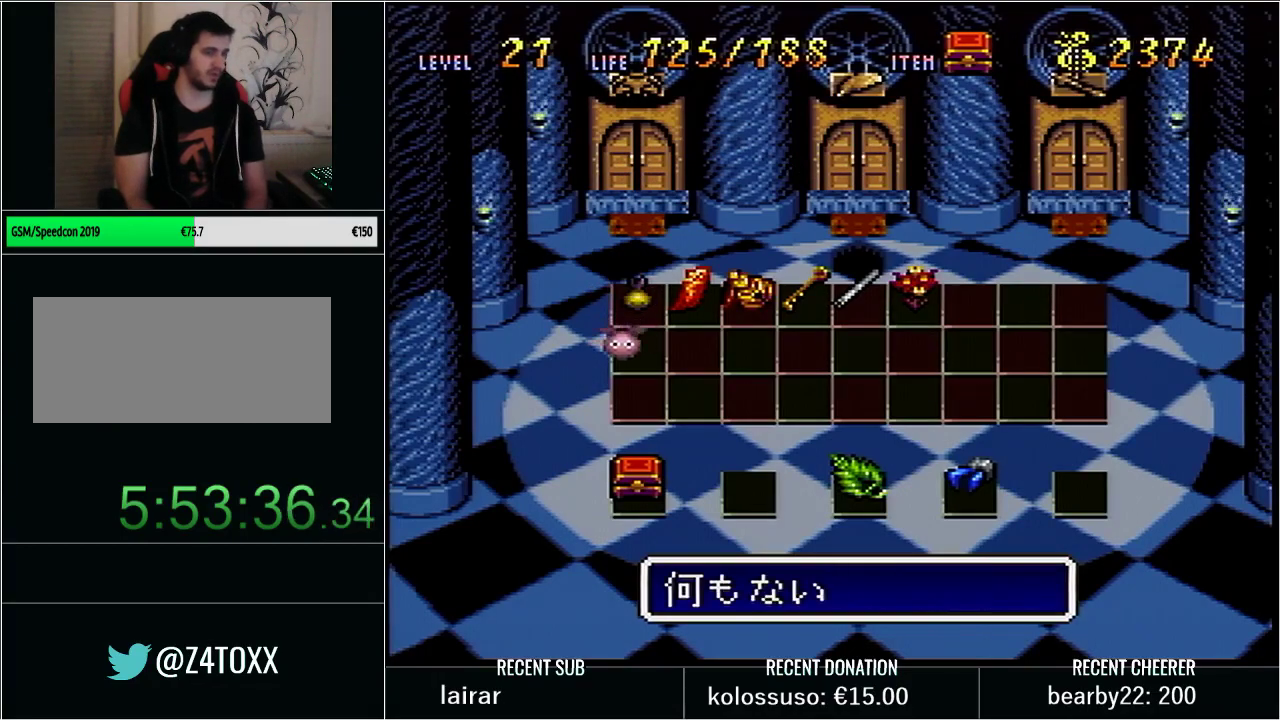
{"buttons": [], "events": [[33, "DPAD_UP", "up"]]}
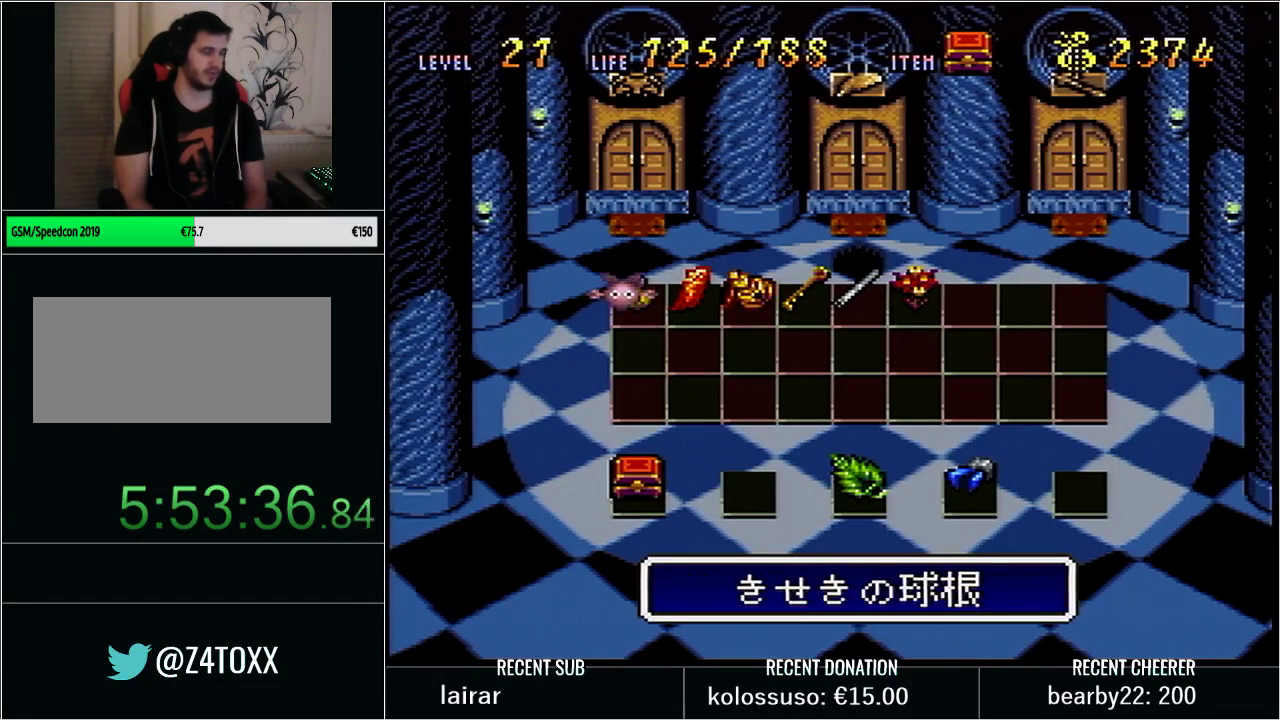
{"buttons": [], "events": []}
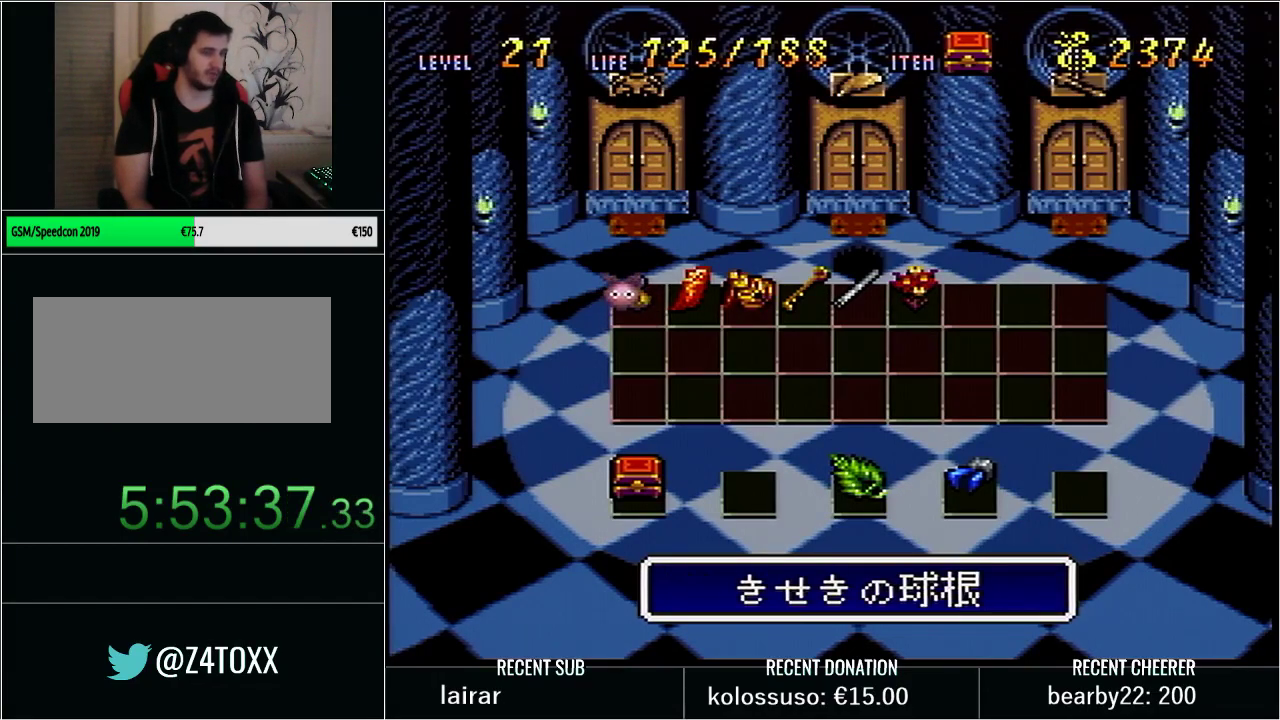
{"buttons": [], "events": []}
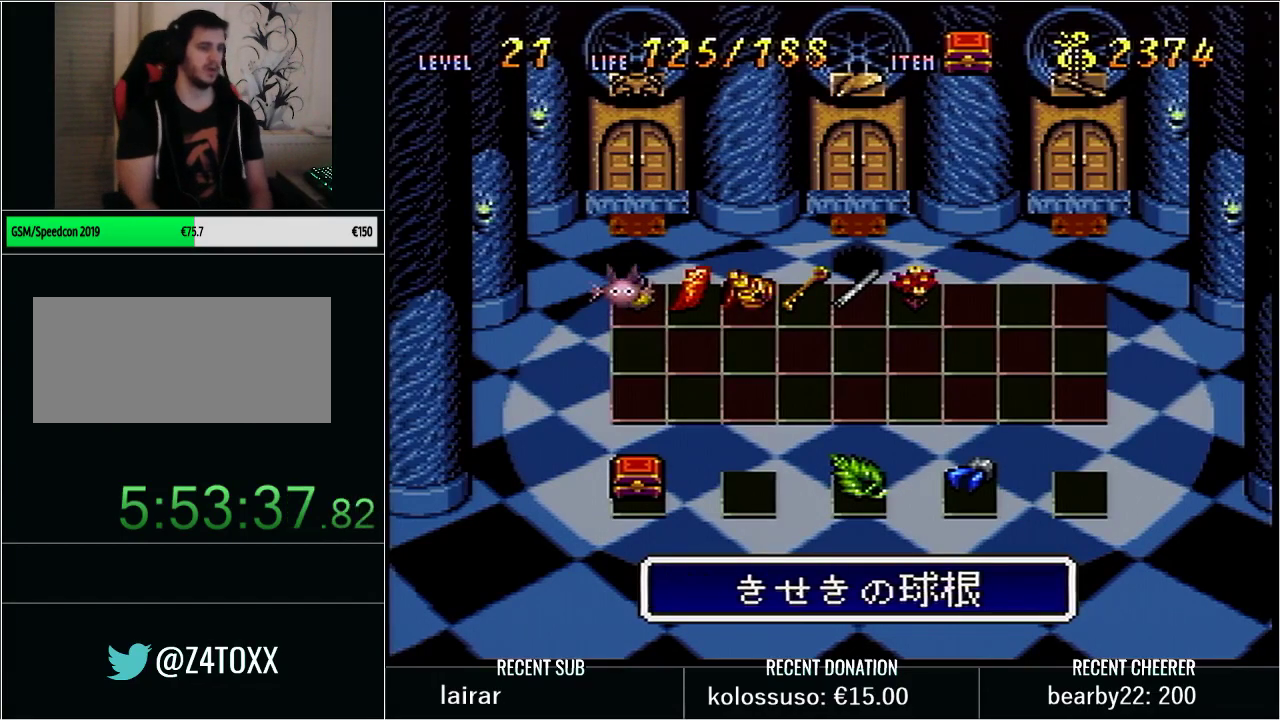
{"buttons": [], "events": []}
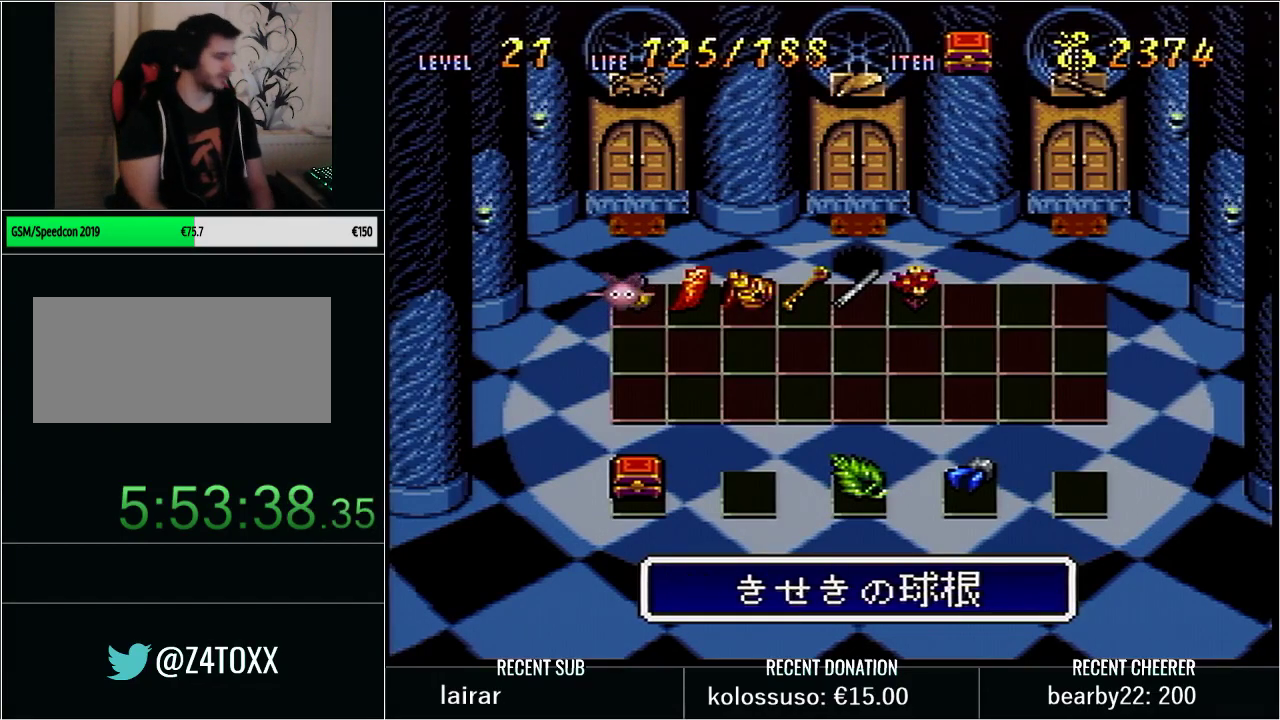
{"buttons": [], "events": []}
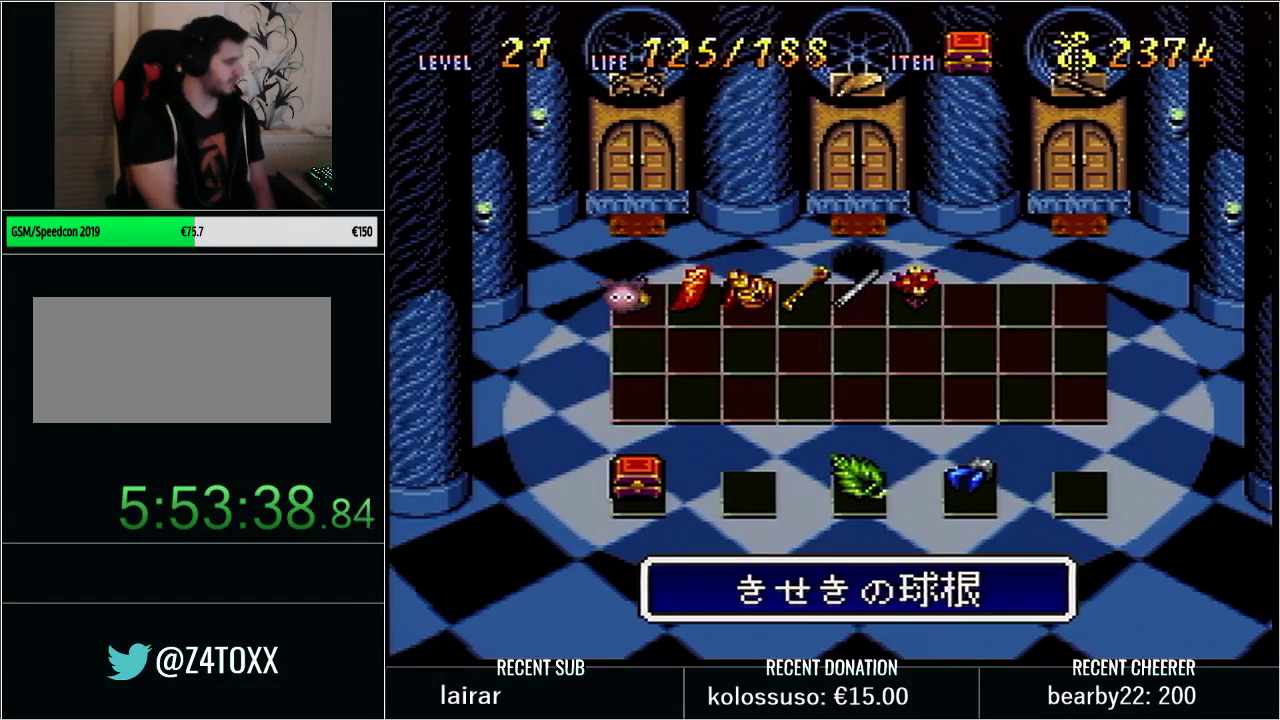
{"buttons": [], "events": []}
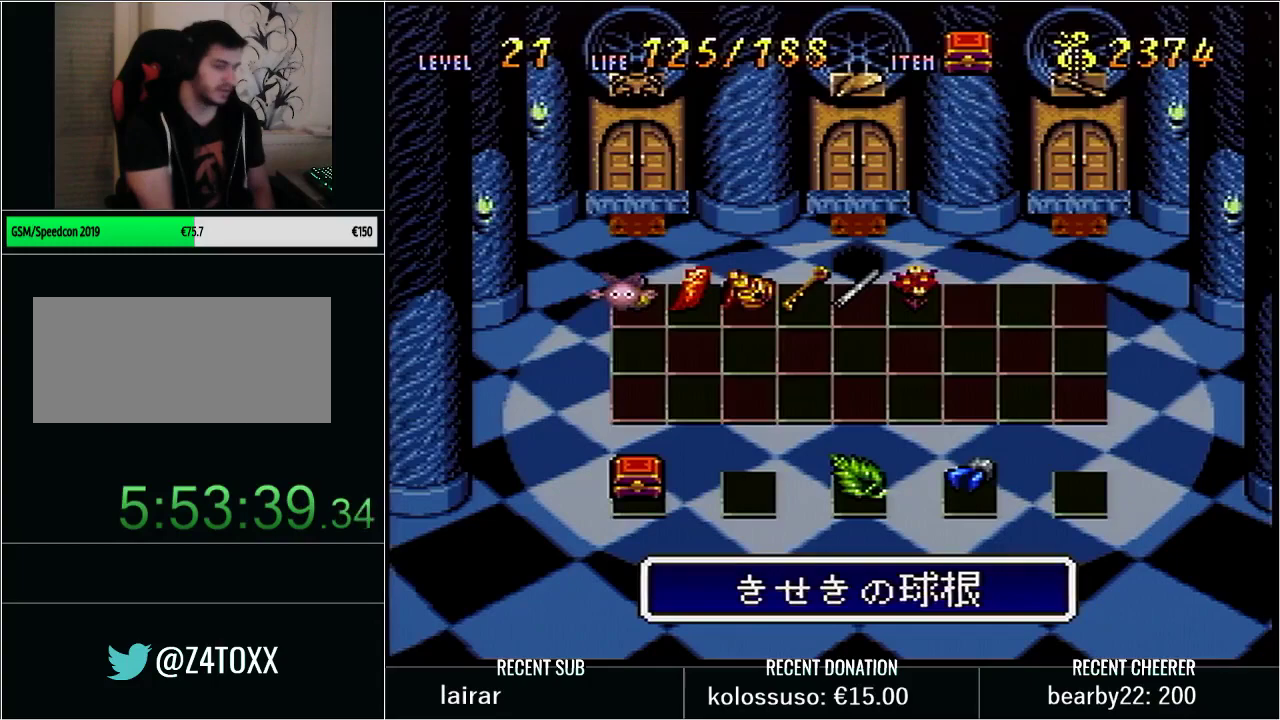
{"buttons": [], "events": []}
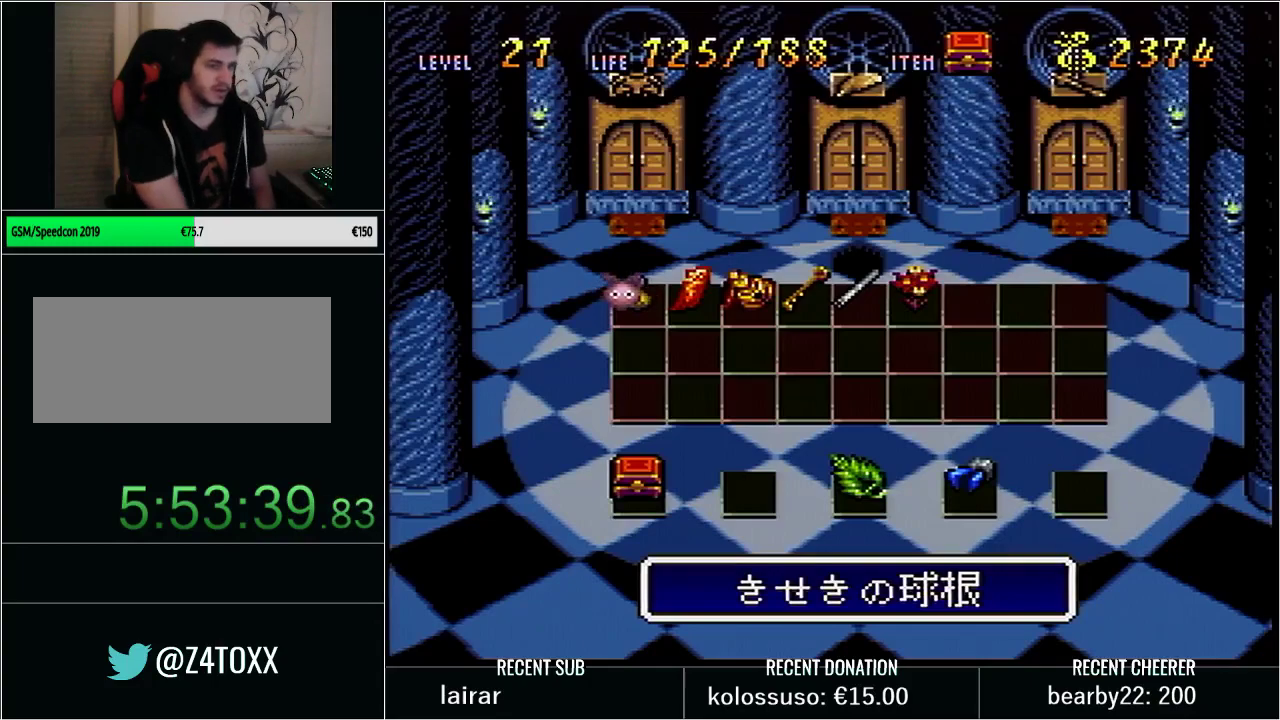
{"buttons": [], "events": []}
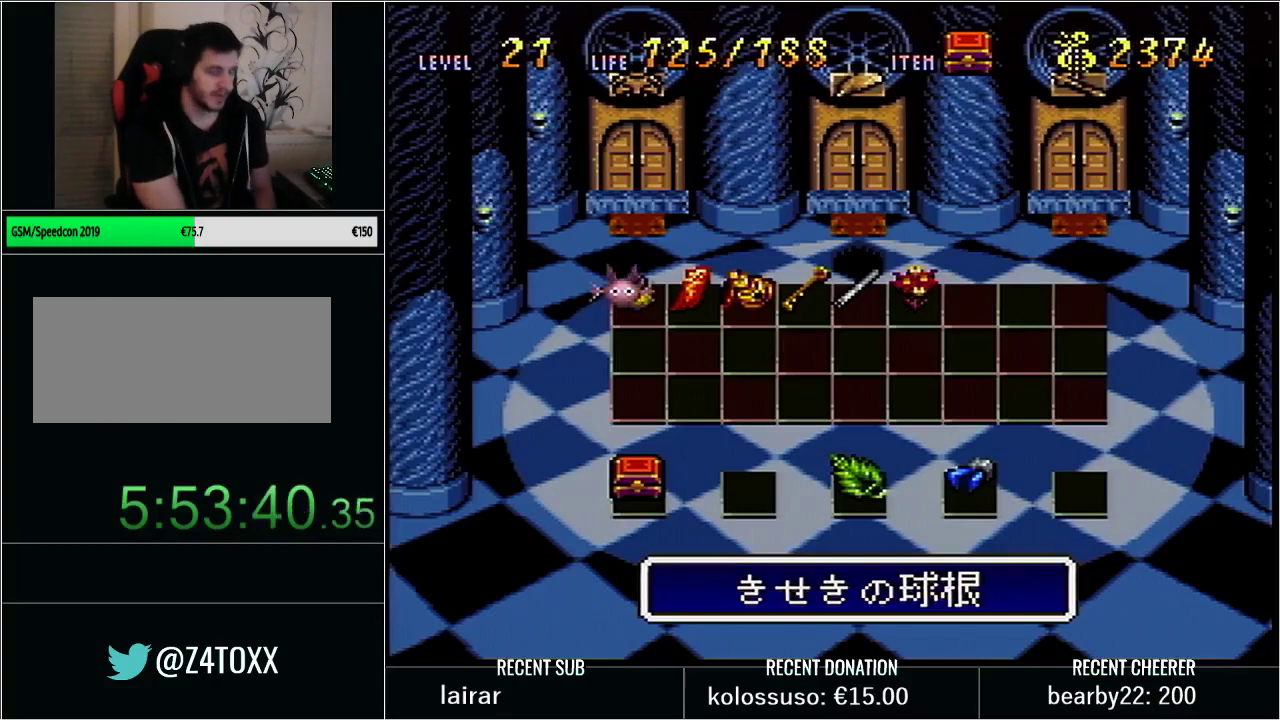
{"buttons": [], "events": []}
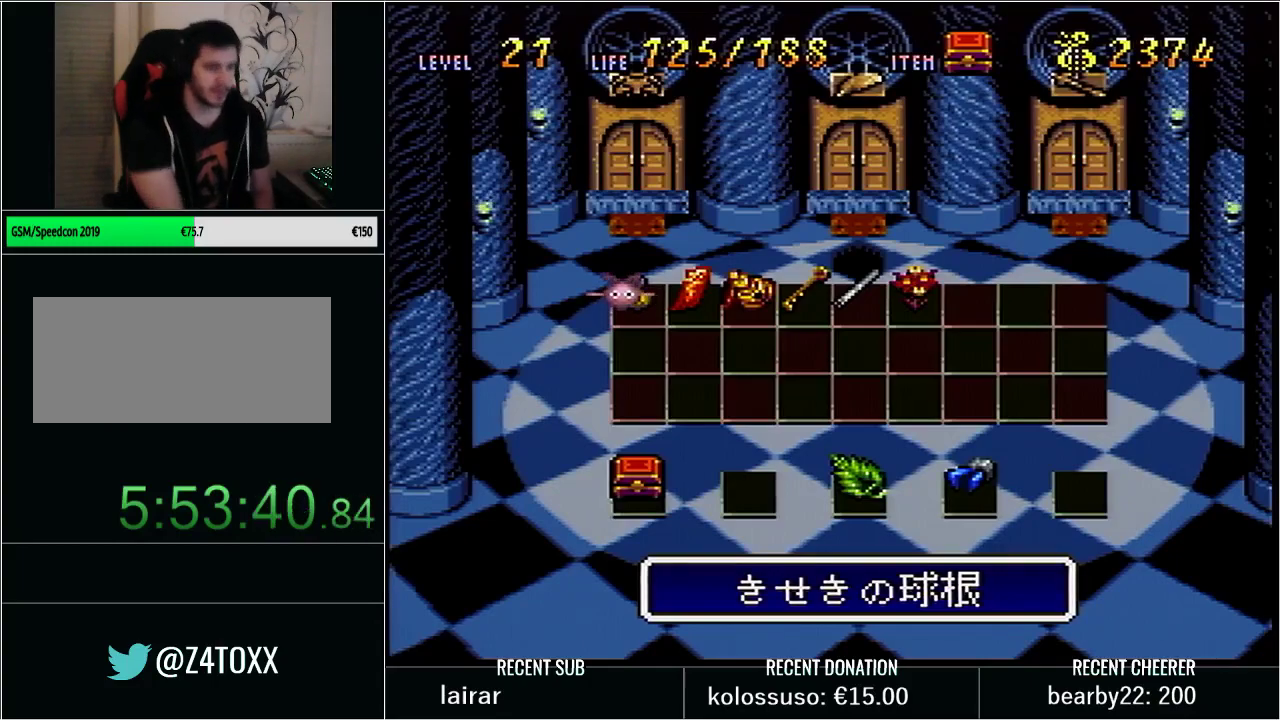
{"buttons": [], "events": []}
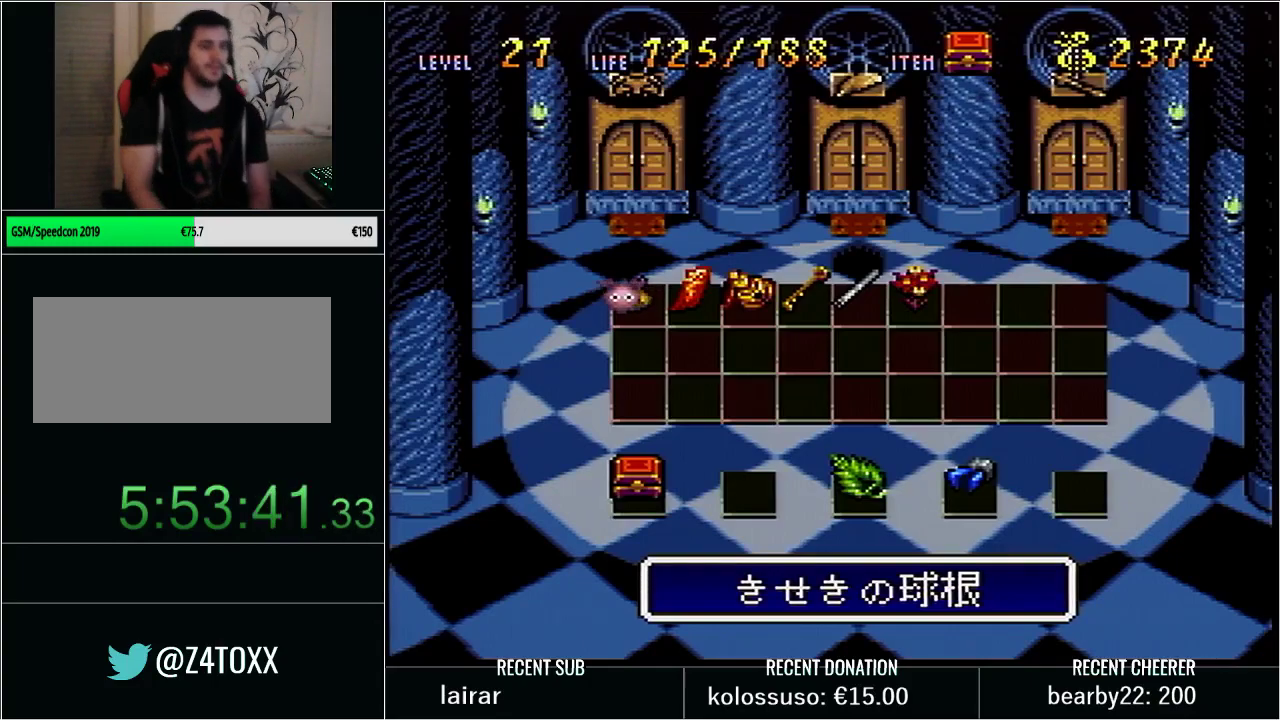
{"buttons": [], "events": [[200, "DPAD_UP", "down"], [283, "DPAD_UP", "up"], [417, "DPAD_RIGHT", "down"], [500, "DPAD_RIGHT", "up"]]}
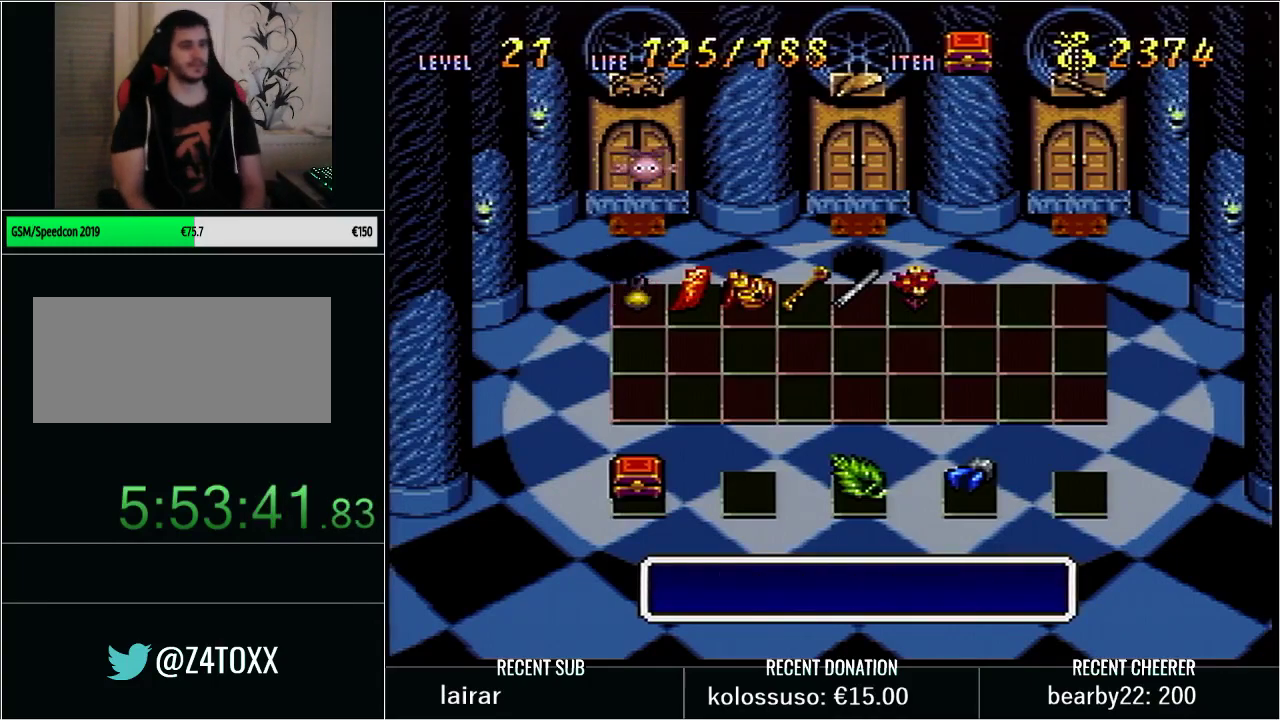
{"buttons": ["SELECT"], "events": [[500, "SELECT", "down"]]}
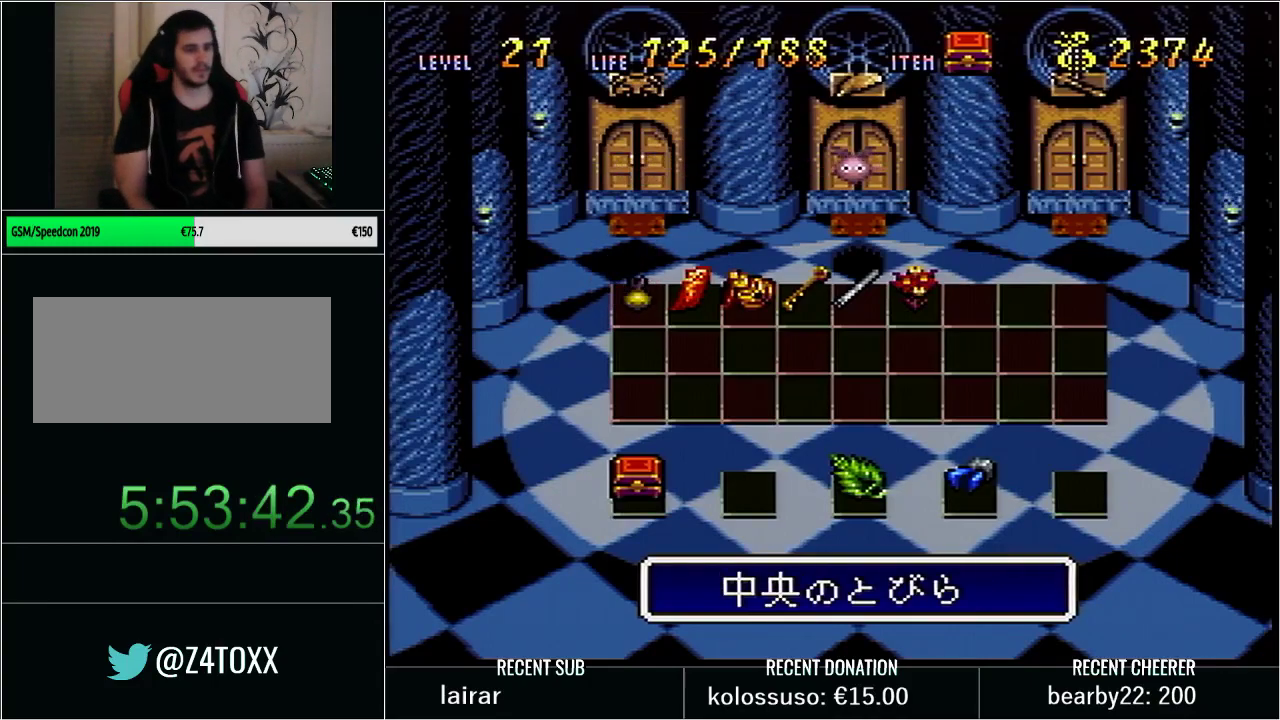
{"buttons": [], "events": [[217, "SELECT", "up"]]}
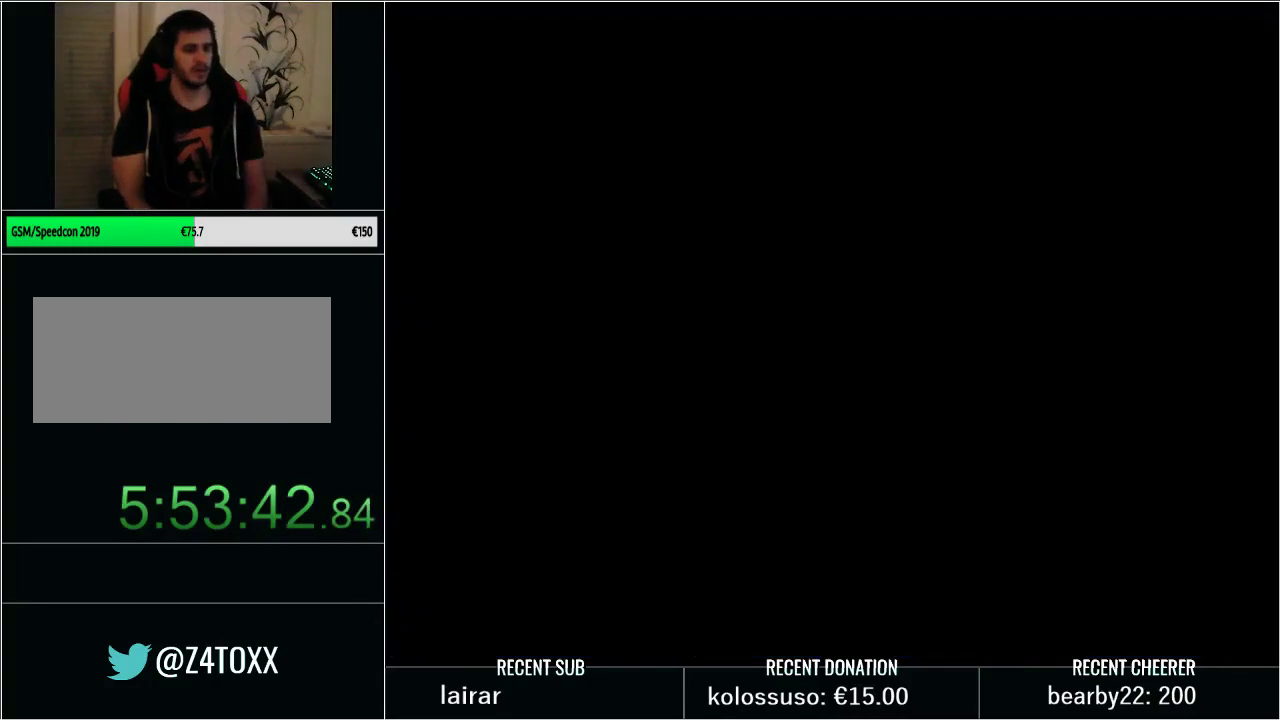
{"buttons": ["DPAD_DOWN"], "events": [[233, "DPAD_DOWN", "down"], [350, "Y", "down"], [417, "Y", "up"]]}
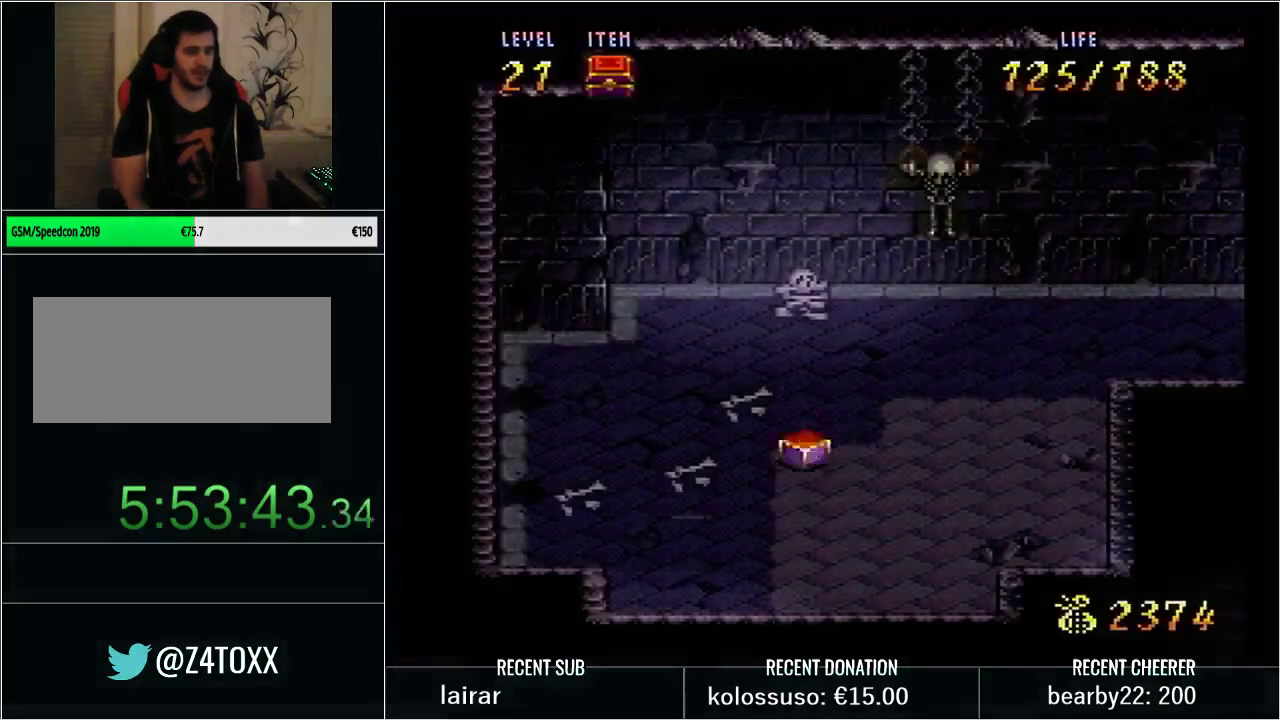
{"buttons": ["DPAD_DOWN"], "events": [[50, "Y", "down"], [100, "Y", "up"], [200, "Y", "down"], [283, "Y", "up"]]}
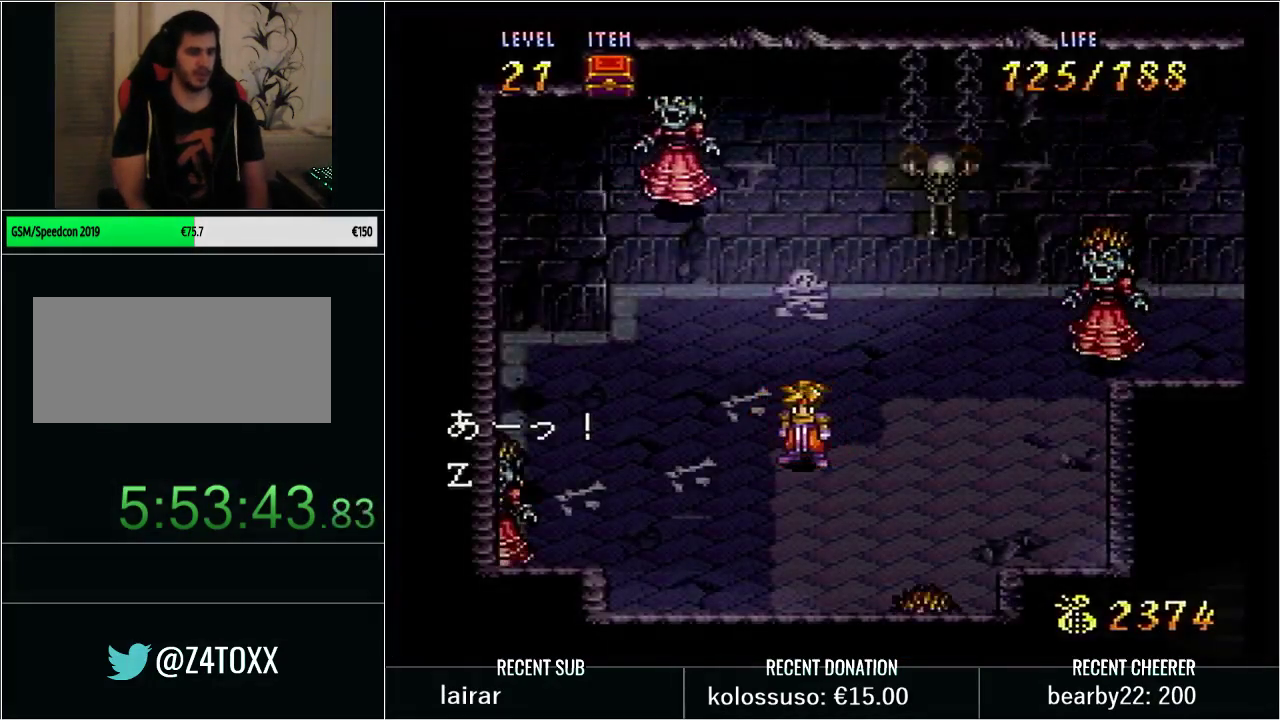
{"buttons": ["Y", "DPAD_UP", "DPAD_RIGHT"], "events": [[50, "Y", "down"], [100, "Y", "up"], [167, "Y", "down"], [250, "Y", "up"], [333, "Y", "down"], [350, "DPAD_DOWN", "up"], [350, "DPAD_RIGHT", "down"], [383, "DPAD_UP", "down"]]}
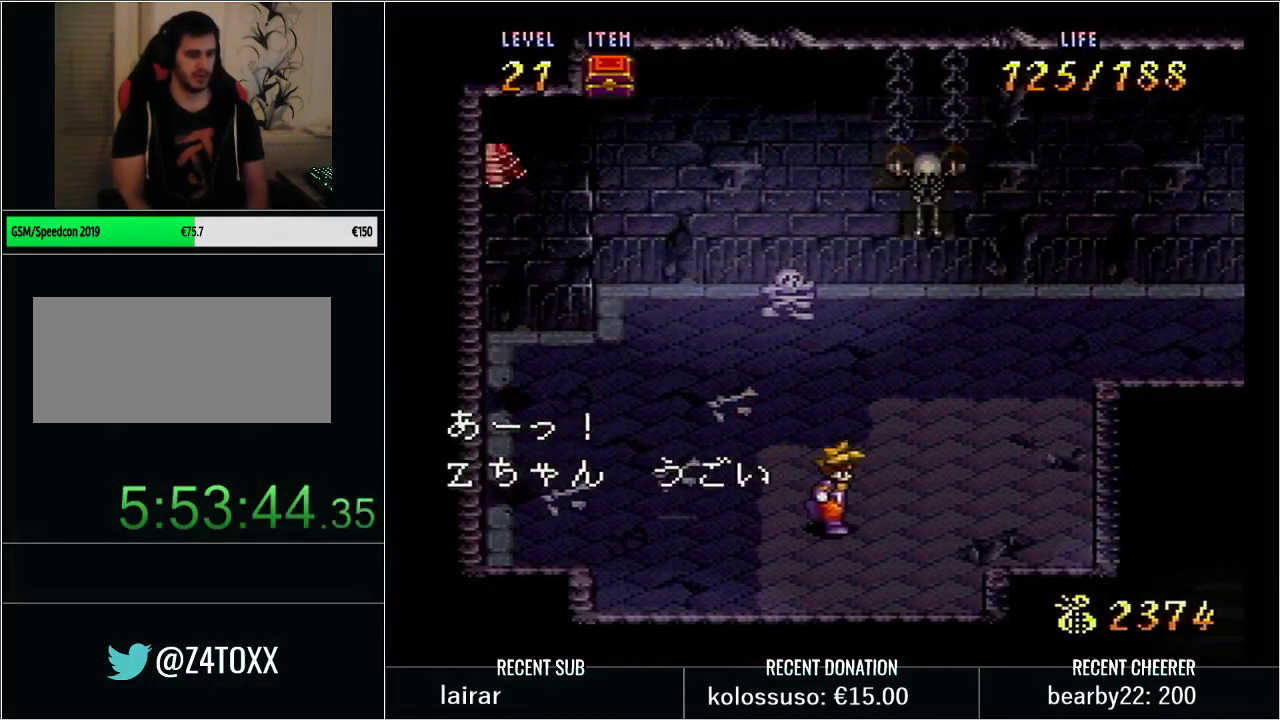
{"buttons": ["Y", "DPAD_UP", "DPAD_RIGHT"], "events": [[300, "DPAD_RIGHT", "up"], [383, "DPAD_RIGHT", "down"]]}